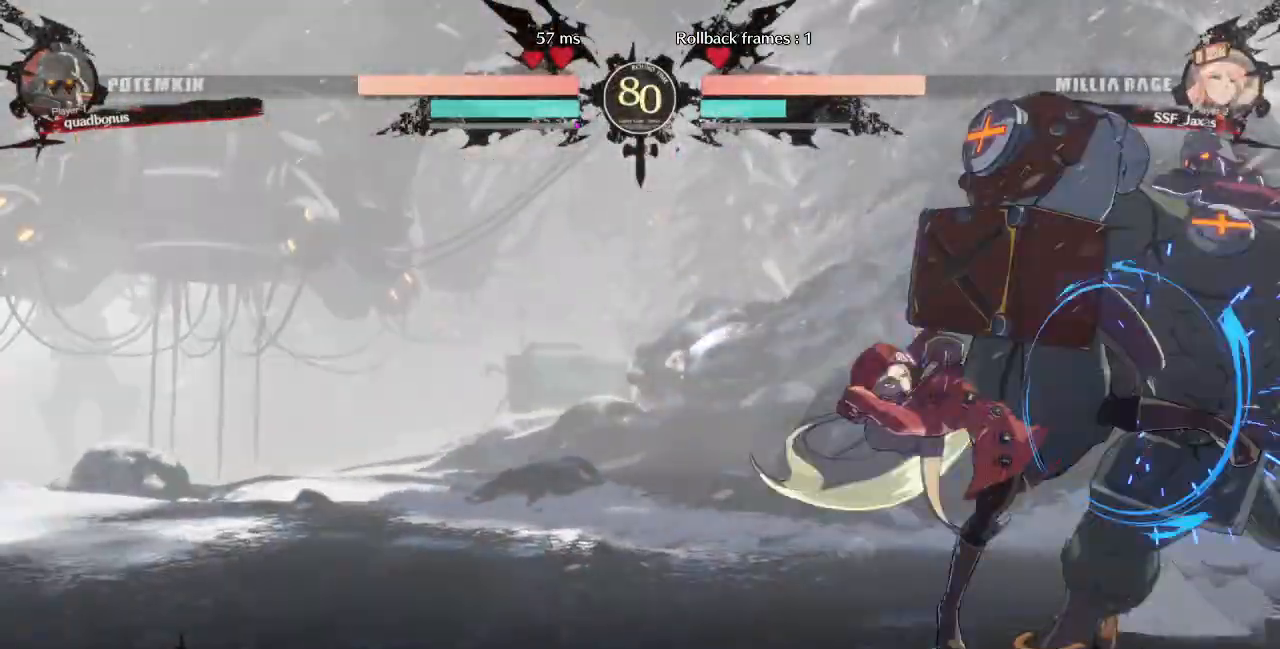
Gameplay with a controller (arcade stick); each line is a JSON object with the inputs held at the frame after it. "events" lists button and stick changes between this image and that frame as [ms after this image, input, new state], when the widget could be followed in between. Not read: L3 R3 START other_buttons.
{"buttons": ["DPAD_DOWN"], "events": [[120, "DPAD_DOWN", "up"], [120, "R2", "up"], [440, "DPAD_DOWN", "down"]]}
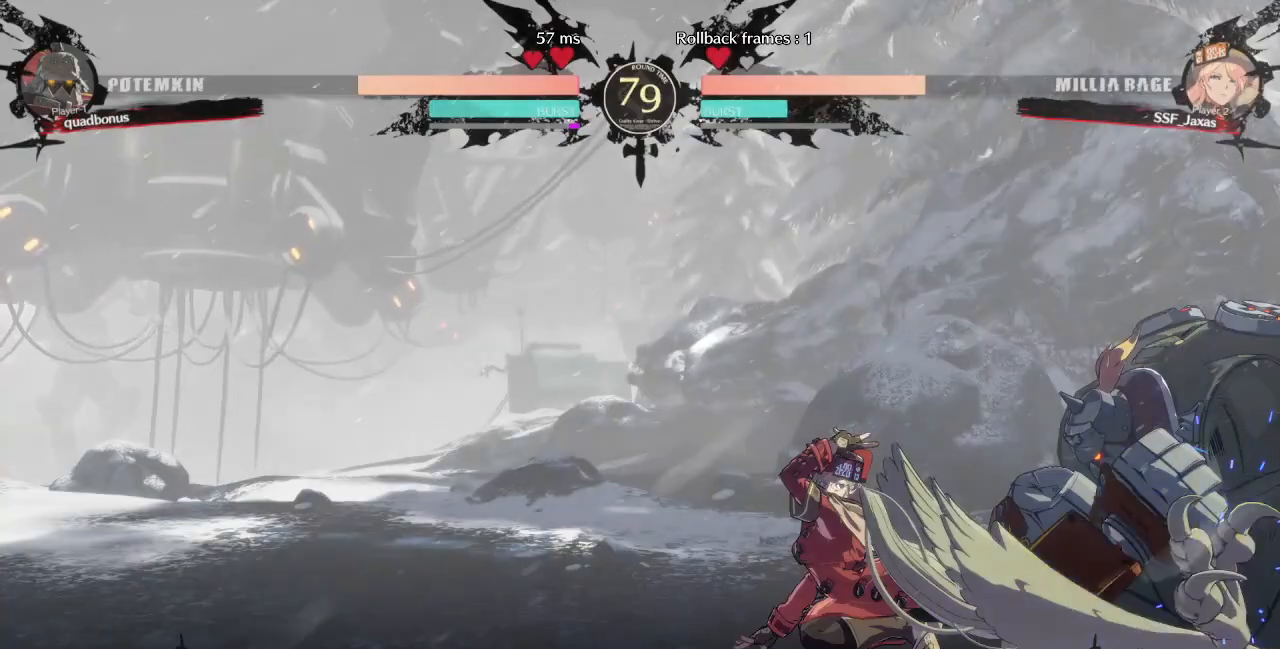
{"buttons": ["CIRCLE", "L1", "DPAD_RIGHT"], "events": [[40, "DPAD_RIGHT", "down"], [80, "DPAD_DOWN", "up"], [80, "TRIANGLE", "down"], [160, "TRIANGLE", "up"], [240, "L1", "down"], [280, "CIRCLE", "down"]]}
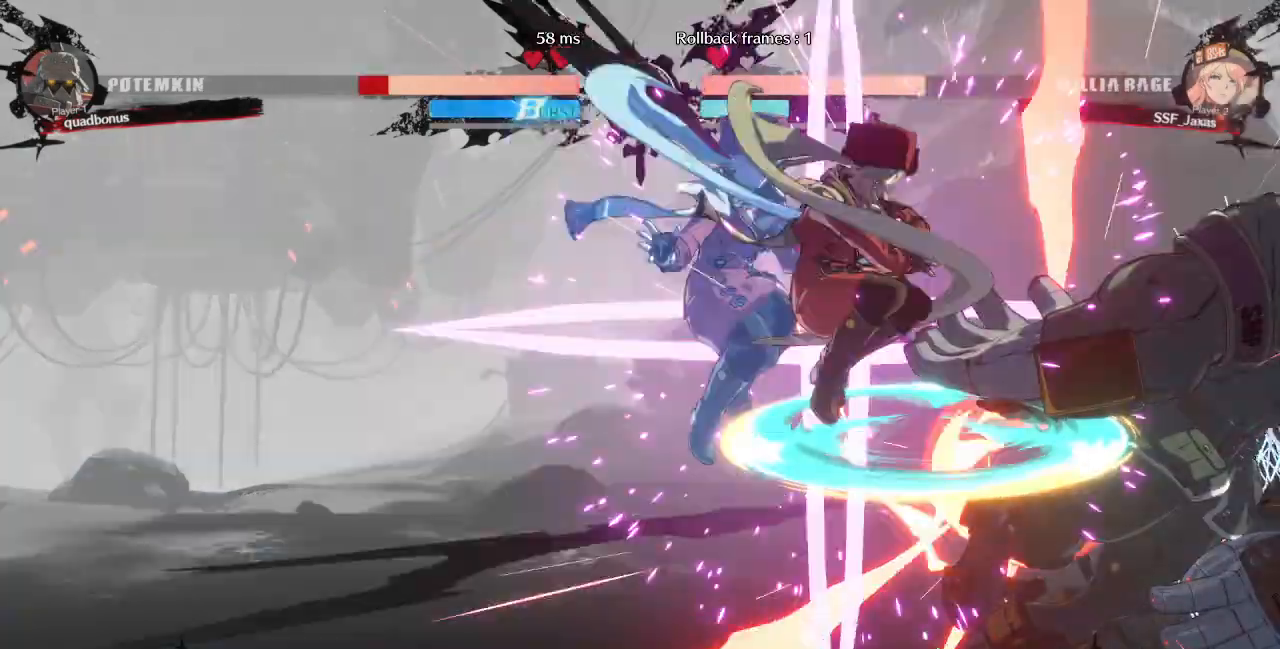
{"buttons": ["DPAD_LEFT"]}
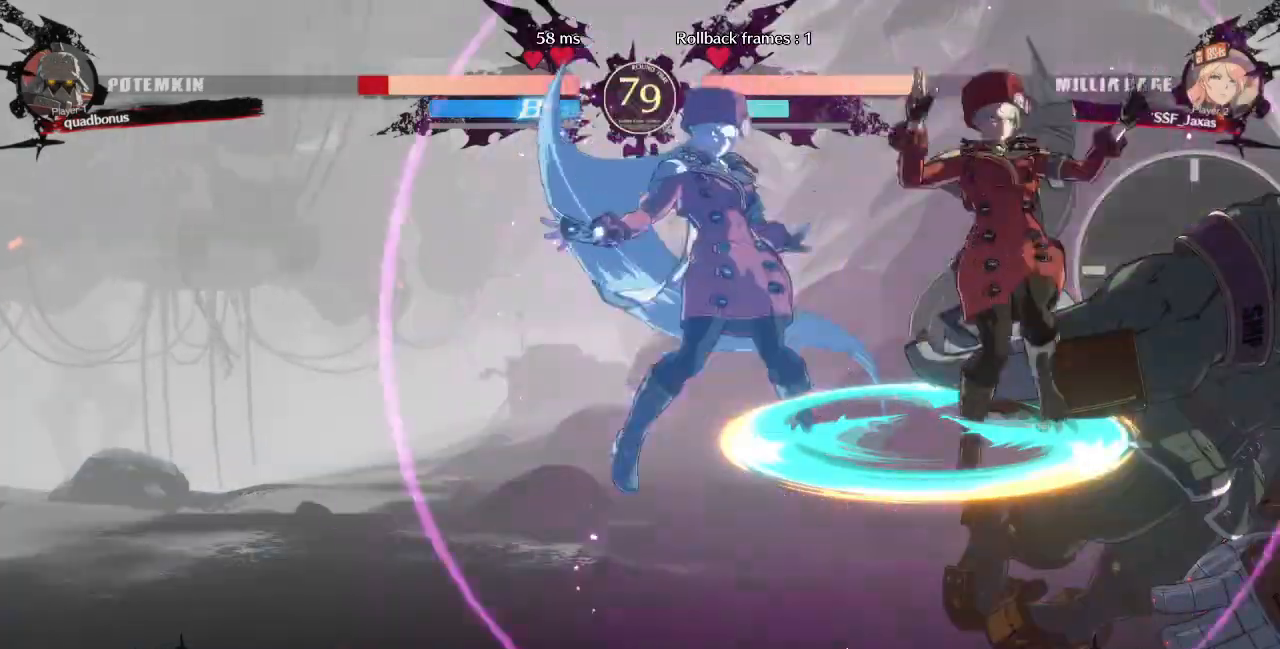
{"buttons": ["DPAD_LEFT"], "events": []}
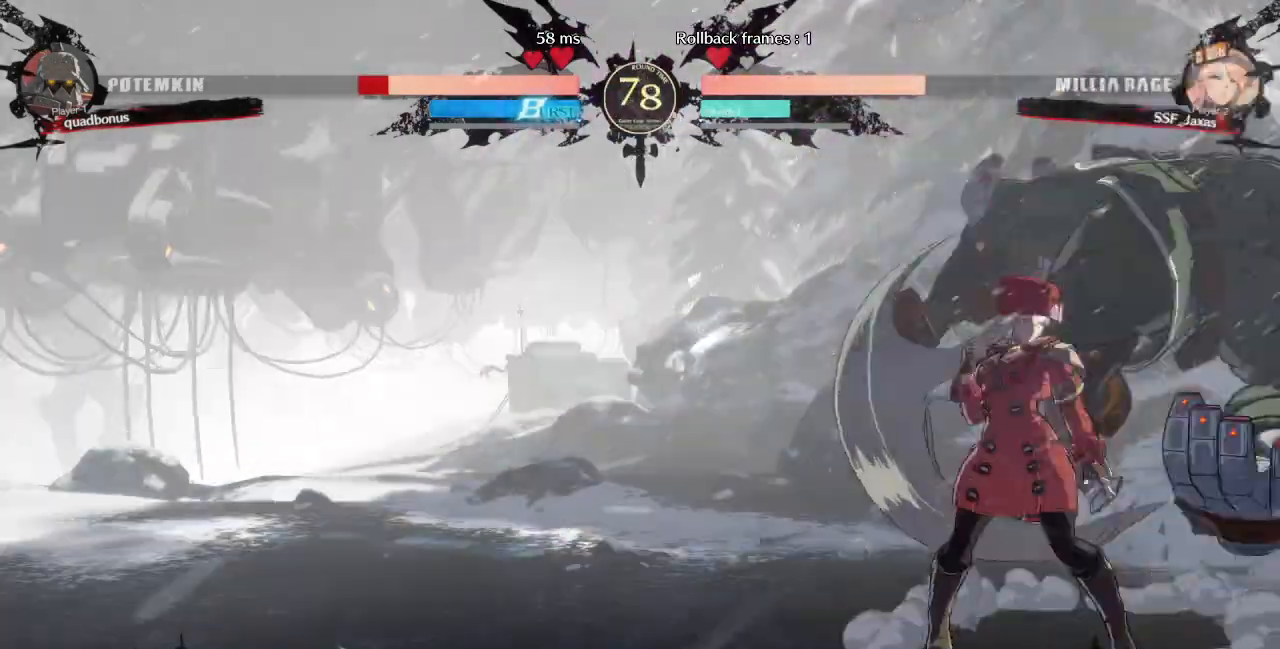
{"buttons": ["DPAD_RIGHT"], "events": [[40, "DPAD_LEFT", "up"], [40, "TRIANGLE", "down"], [120, "TRIANGLE", "up"], [520, "DPAD_RIGHT", "down"]]}
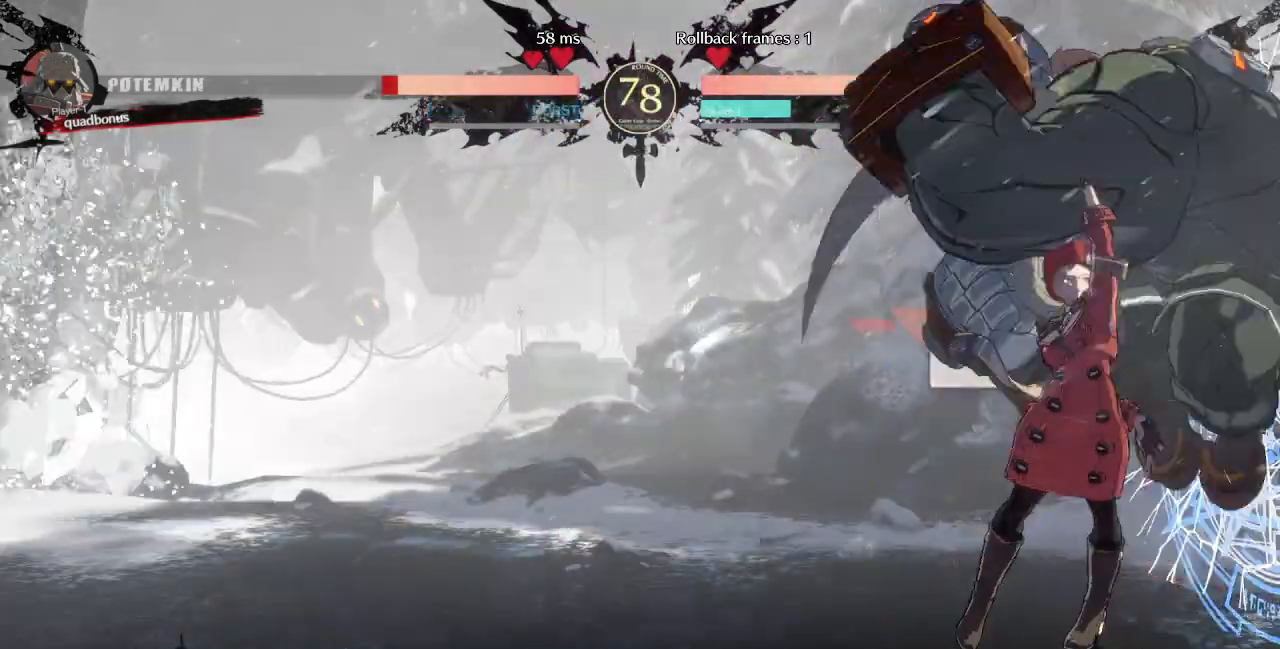
{"buttons": ["DPAD_DOWN", "DPAD_LEFT"], "events": [[80, "R1", "down"], [240, "DPAD_RIGHT", "up"], [240, "R1", "up"], [280, "DPAD_LEFT", "down"], [400, "DPAD_DOWN", "down"]]}